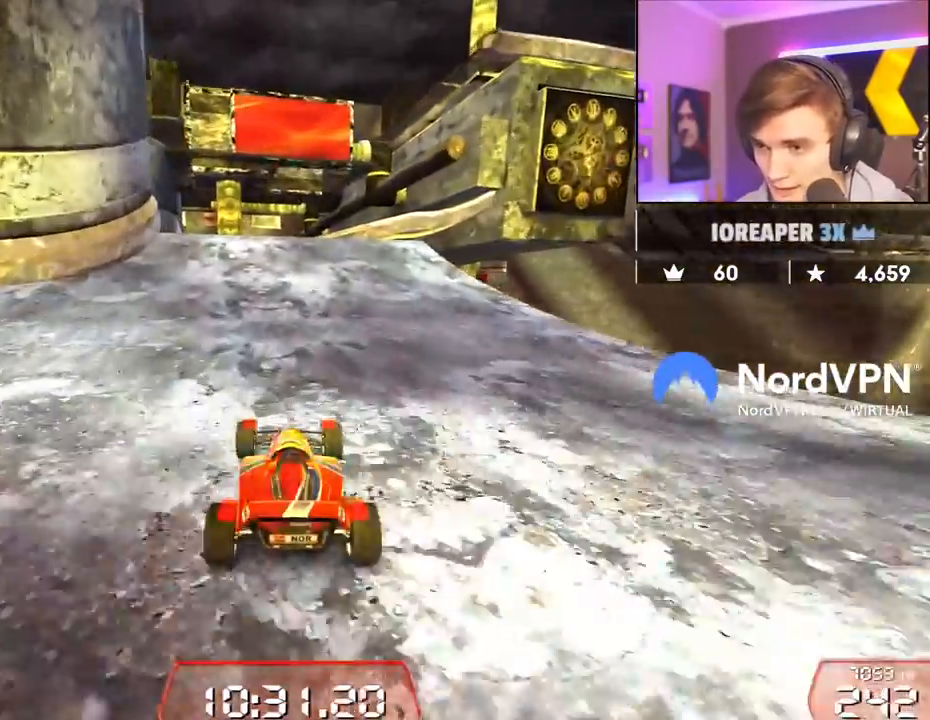
Gameplay with keyboard; each line is a JSON object with the keys held at the frame after it. "events" lists presses ("down") and releases ("up") of "brake", "down", "left", "right" and "up" between this image and that frame as [ms after this image, input, new state], when the widget could be followed in between. No other keys are recorded. Mouse input is not recorded. Key names are as the overlay labels them; some are game actions (e.g. jump) rather than physical keys.
{"keys": ["up"], "events": [[300, "right", "down"], [384, "right", "up"]]}
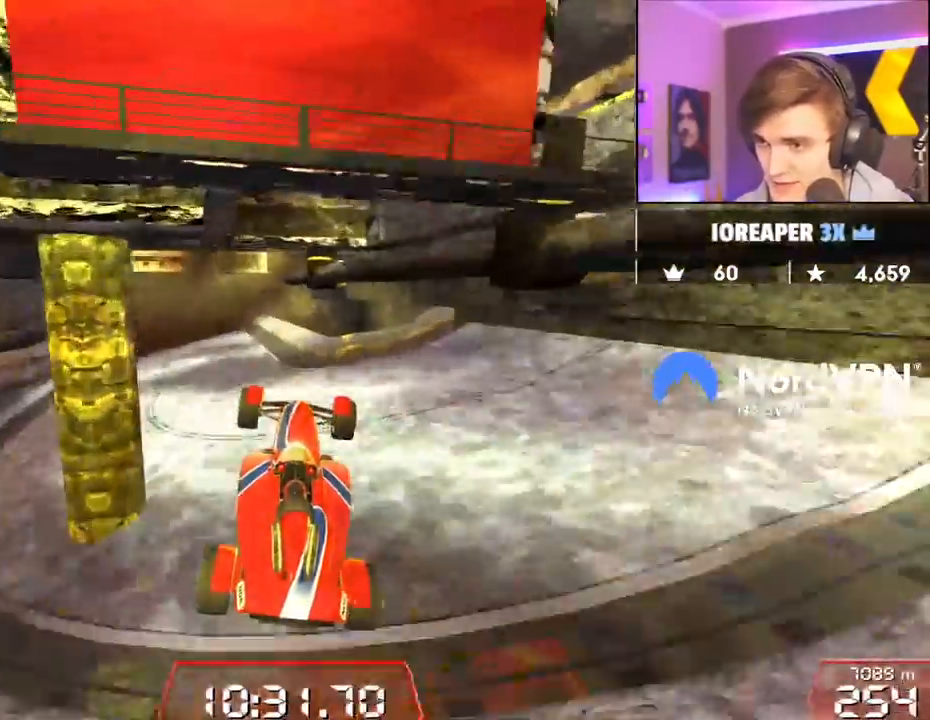
{"keys": ["right", "up"], "events": [[34, "brake", "down"], [117, "brake", "up"], [117, "right", "down"]]}
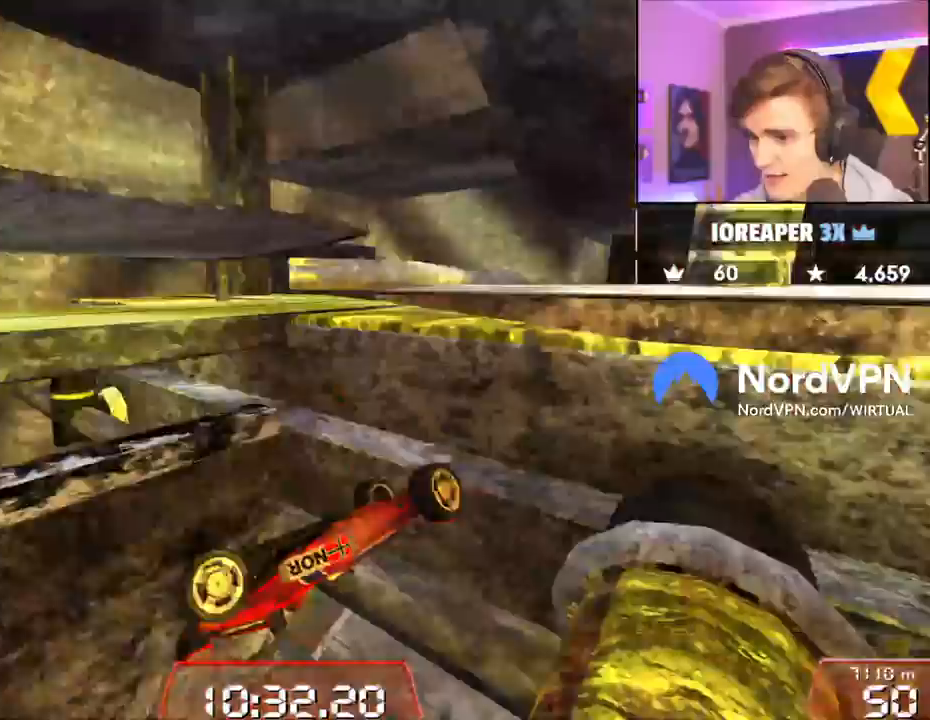
{"keys": ["up"], "events": [[50, "right", "up"], [84, "left", "down"], [134, "left", "up"]]}
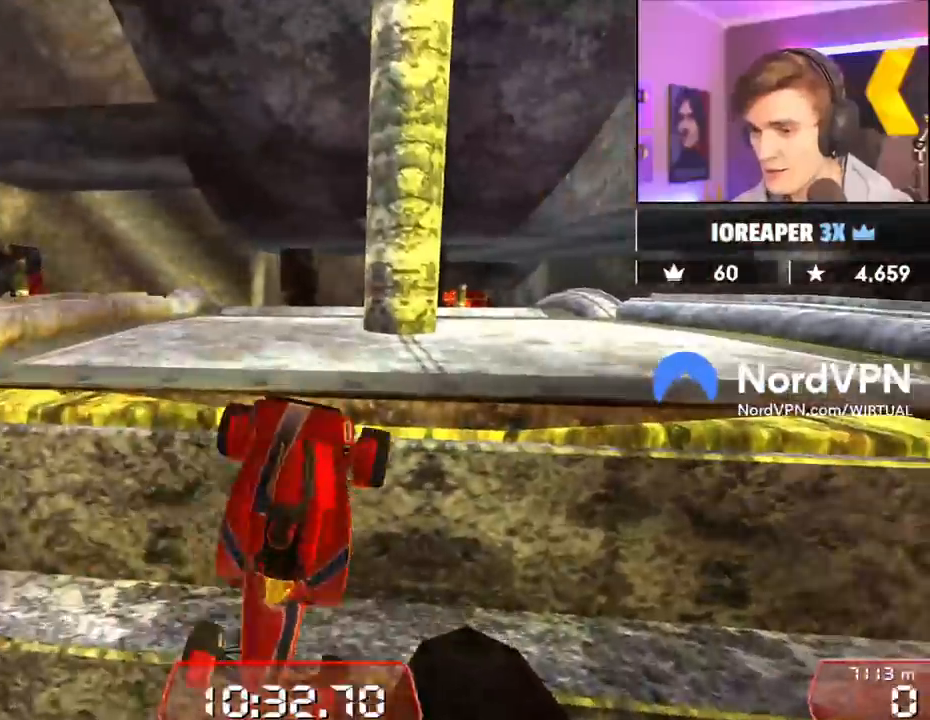
{"keys": ["up"], "events": []}
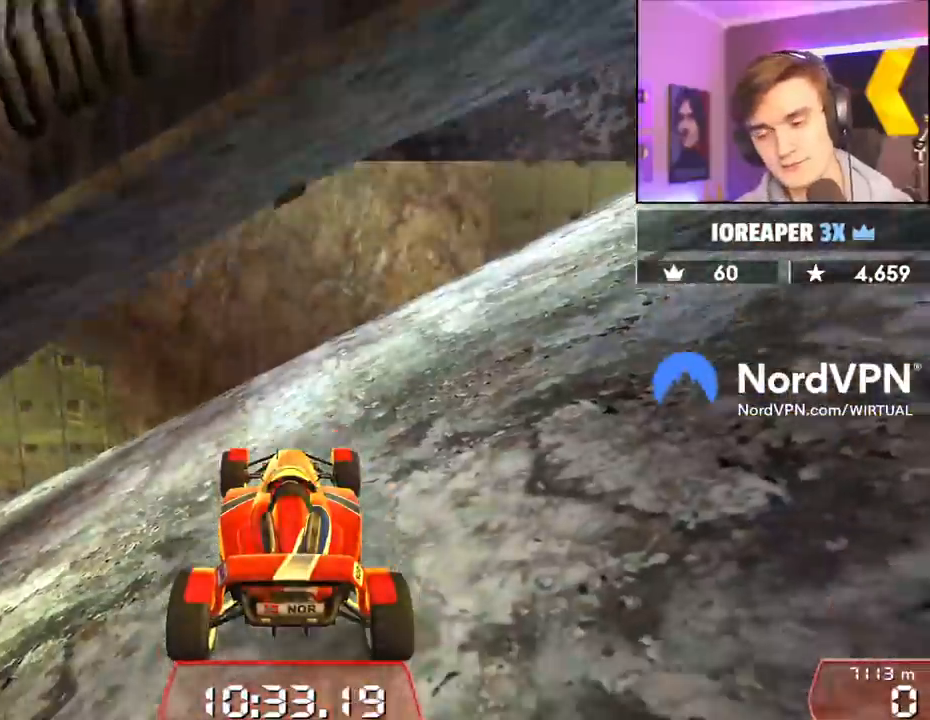
{"keys": ["left", "up"], "events": [[34, "left", "down"]]}
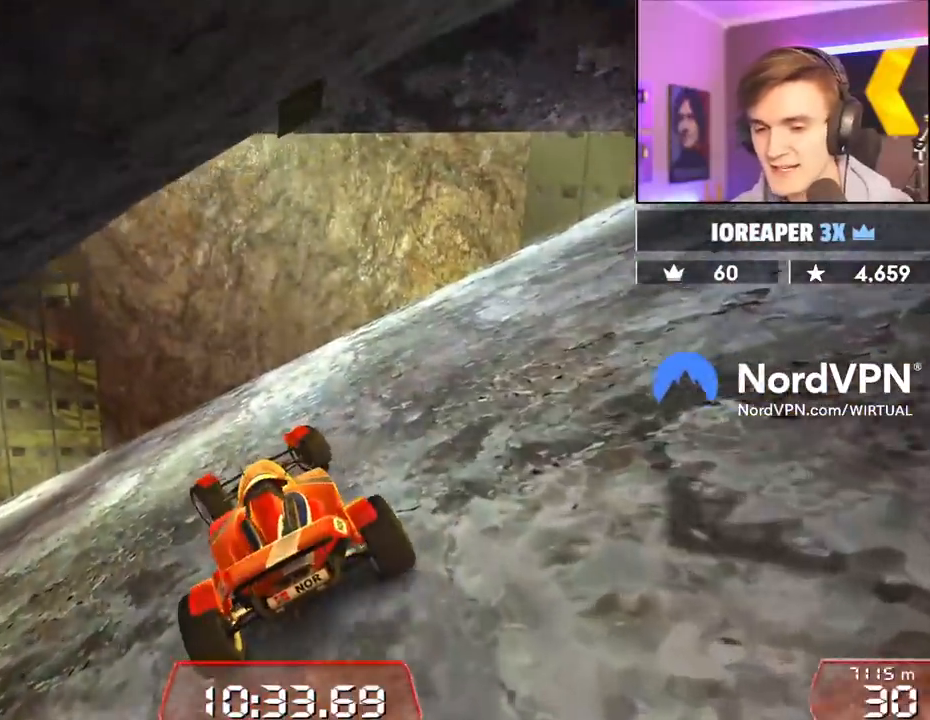
{"keys": ["up"], "events": [[417, "left", "up"]]}
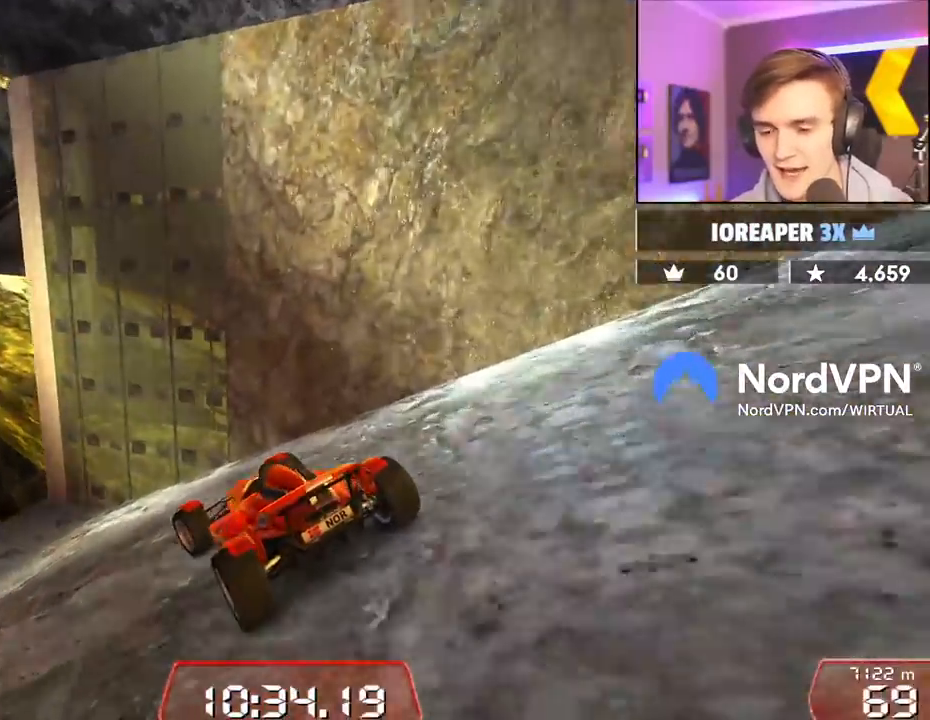
{"keys": ["left", "up"], "events": [[67, "left", "down"], [250, "left", "up"], [384, "left", "down"]]}
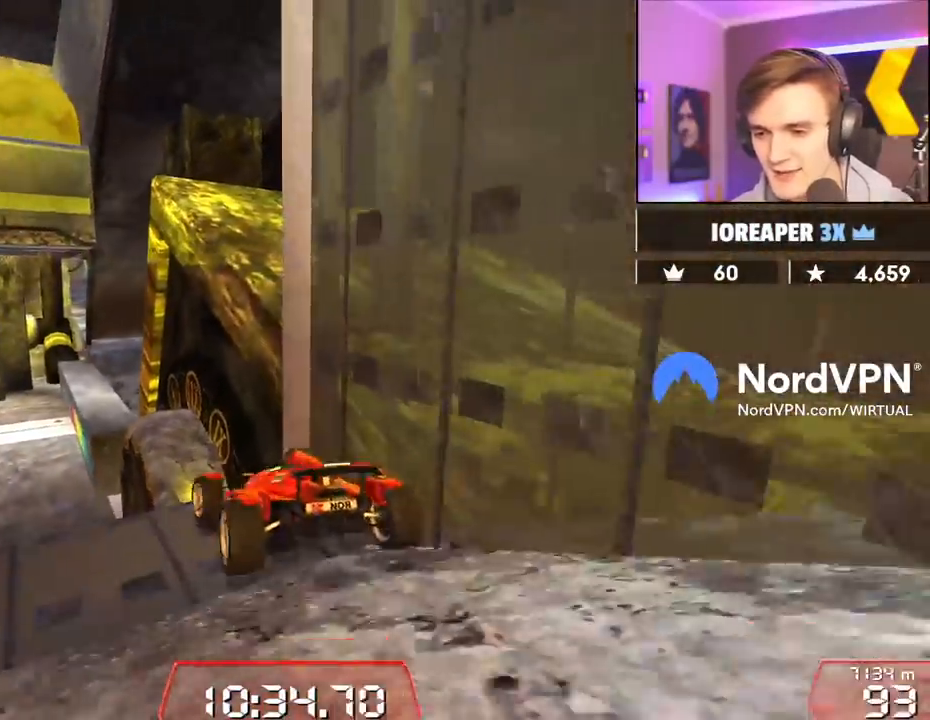
{"keys": ["right", "up"], "events": [[34, "left", "up"], [167, "right", "down"]]}
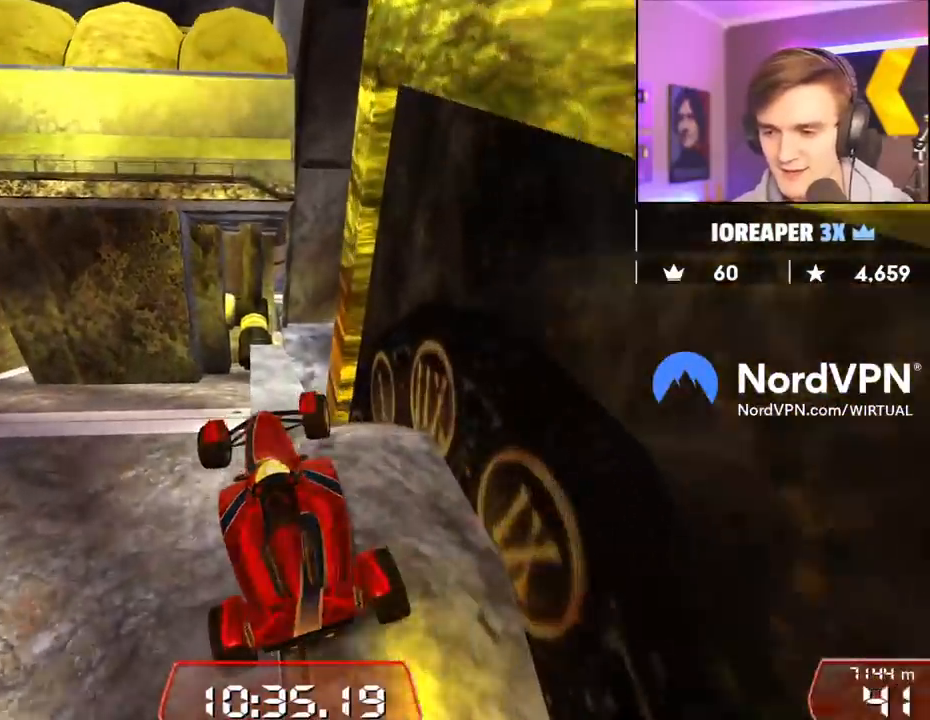
{"keys": ["left", "up"], "events": [[184, "right", "up"], [467, "left", "down"]]}
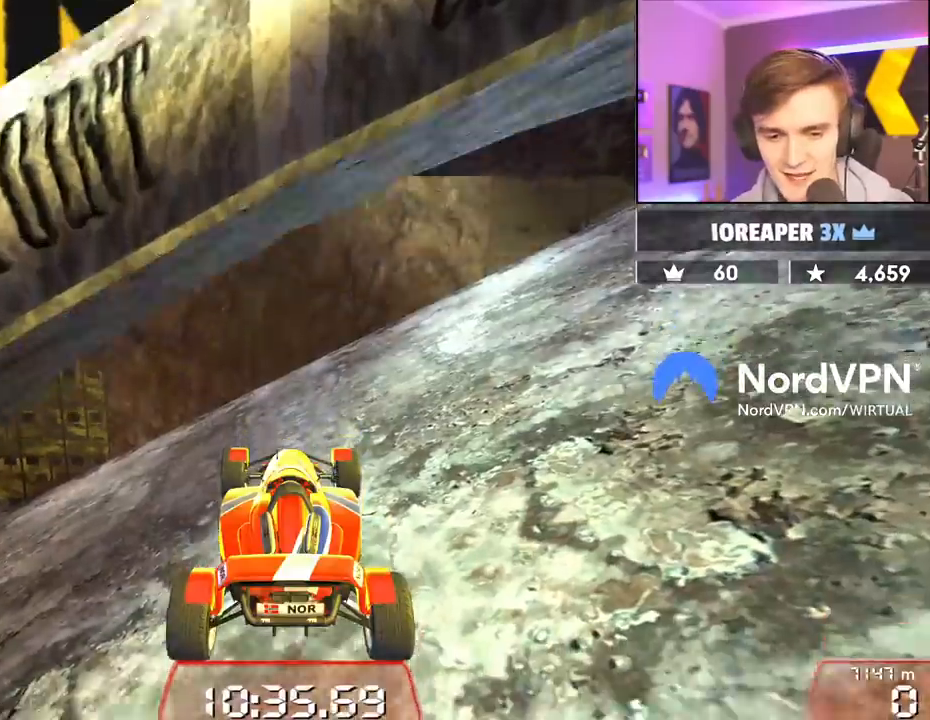
{"keys": ["left", "up"], "events": []}
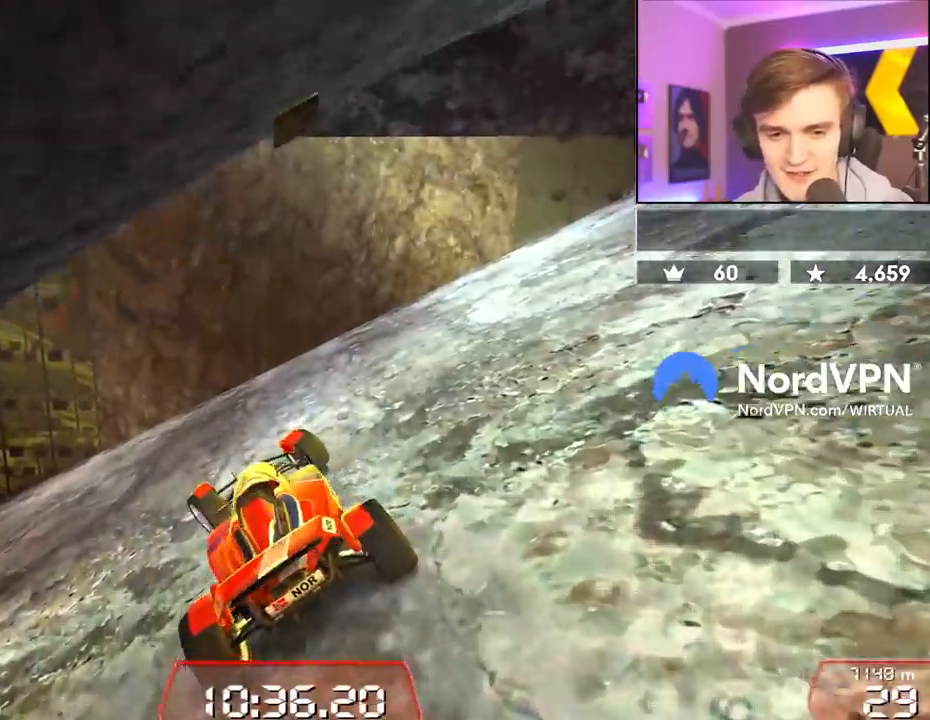
{"keys": ["left", "up"], "events": [[350, "left", "up"], [450, "left", "down"]]}
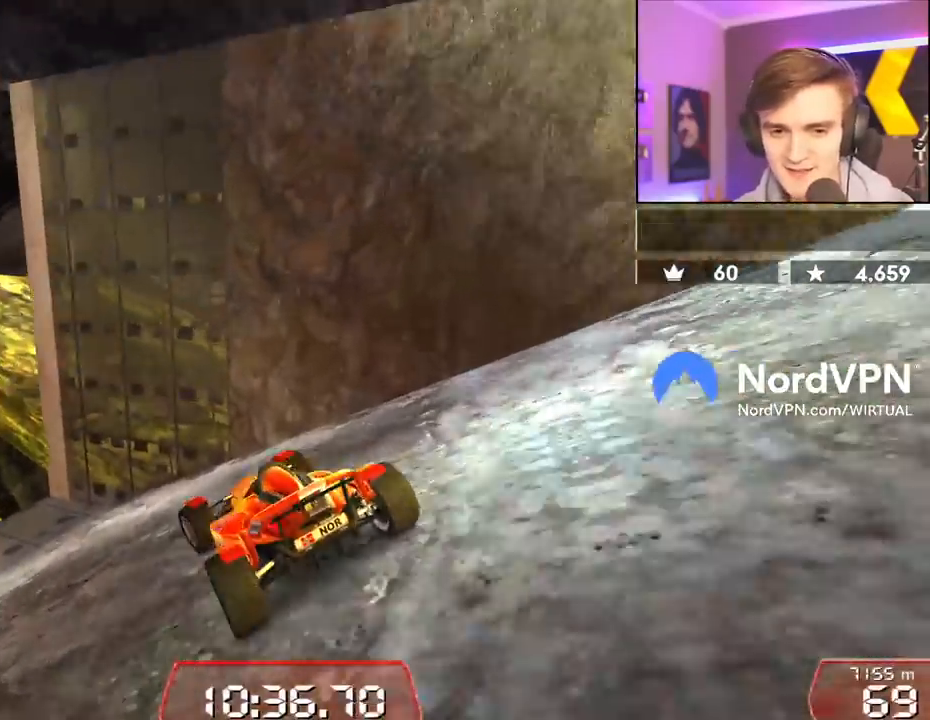
{"keys": ["left", "up"], "events": [[334, "left", "up"], [467, "left", "down"]]}
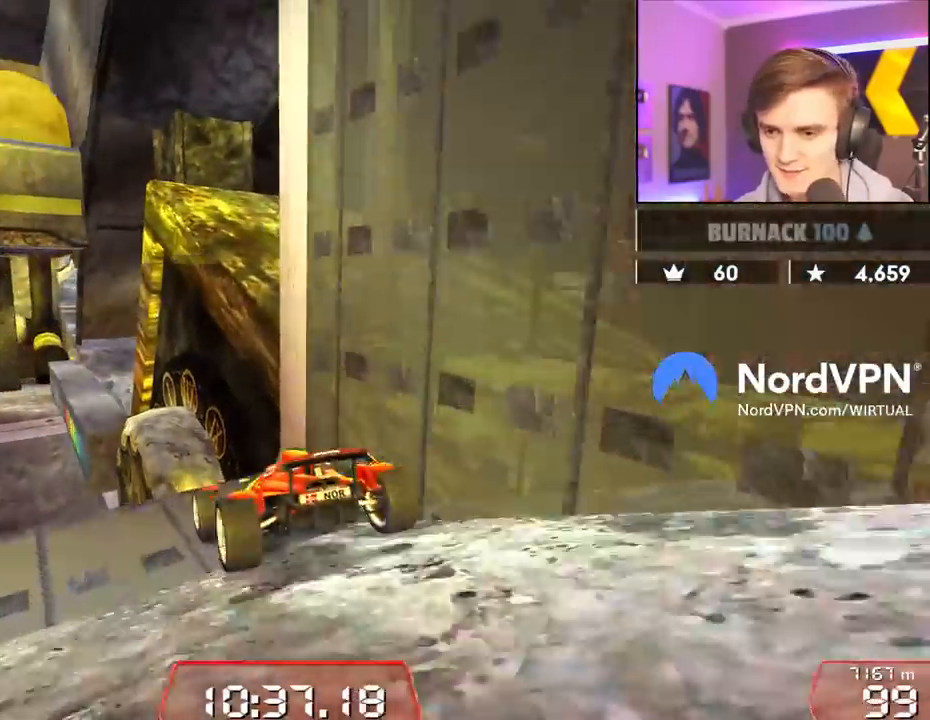
{"keys": ["right", "up"], "events": [[67, "left", "up"], [300, "right", "down"]]}
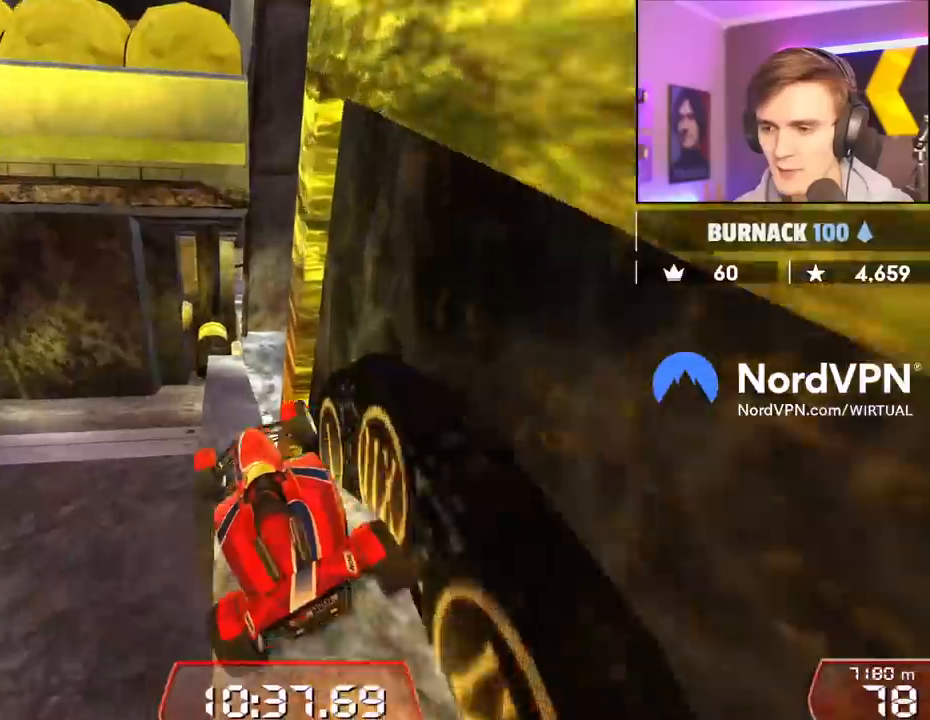
{"keys": ["brake", "right", "up"], "events": [[350, "brake", "down"]]}
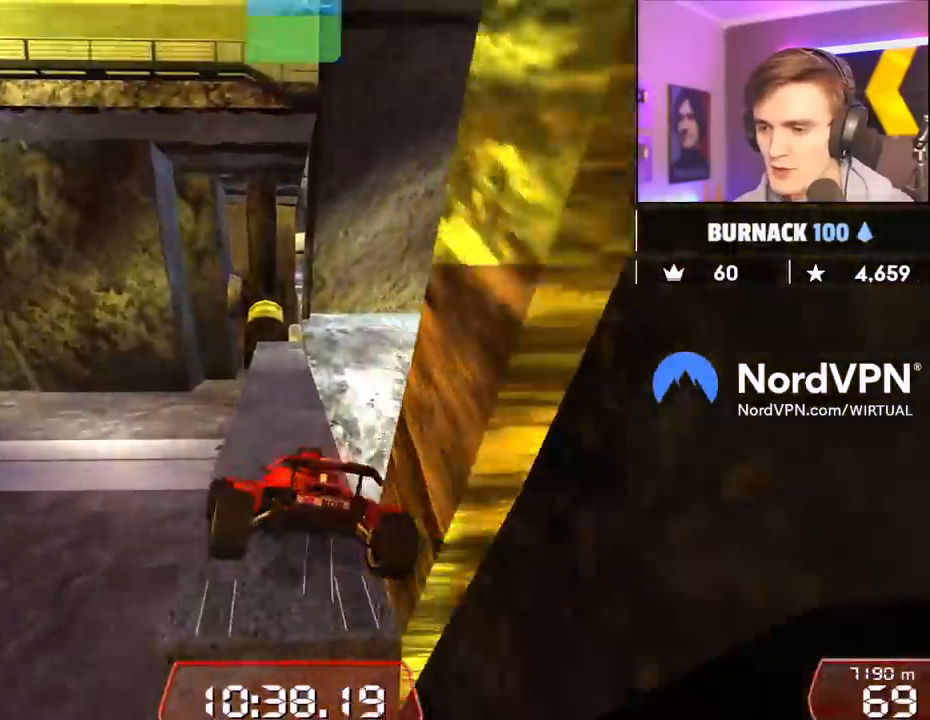
{"keys": [], "events": [[50, "brake", "up"], [50, "up", "up"], [84, "right", "up"], [234, "left", "down"], [284, "left", "up"]]}
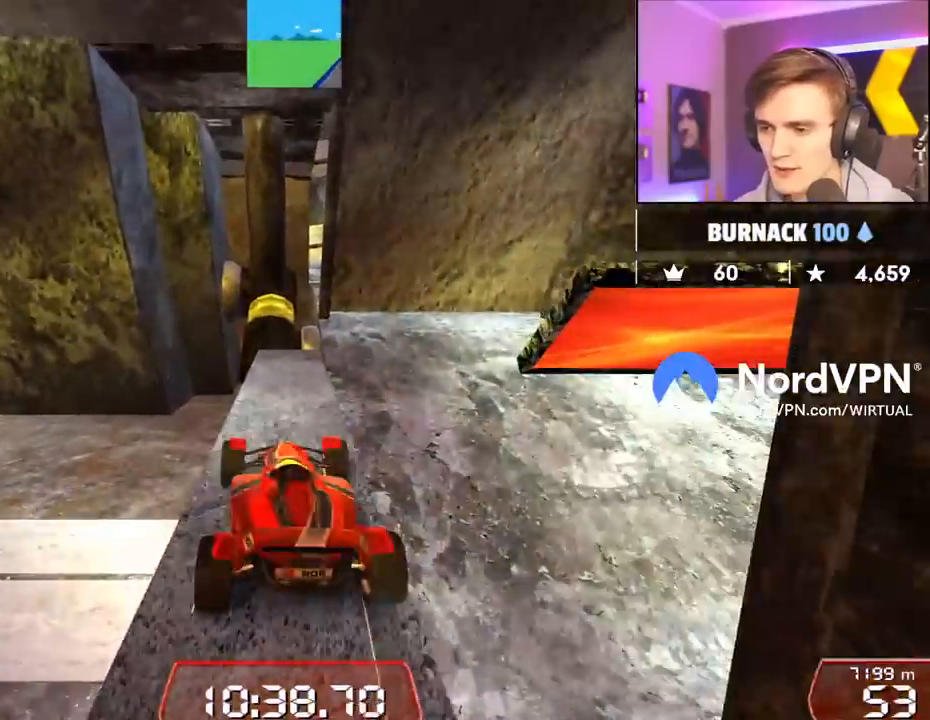
{"keys": ["up"], "events": [[334, "right", "down"], [384, "up", "down"], [434, "right", "up"]]}
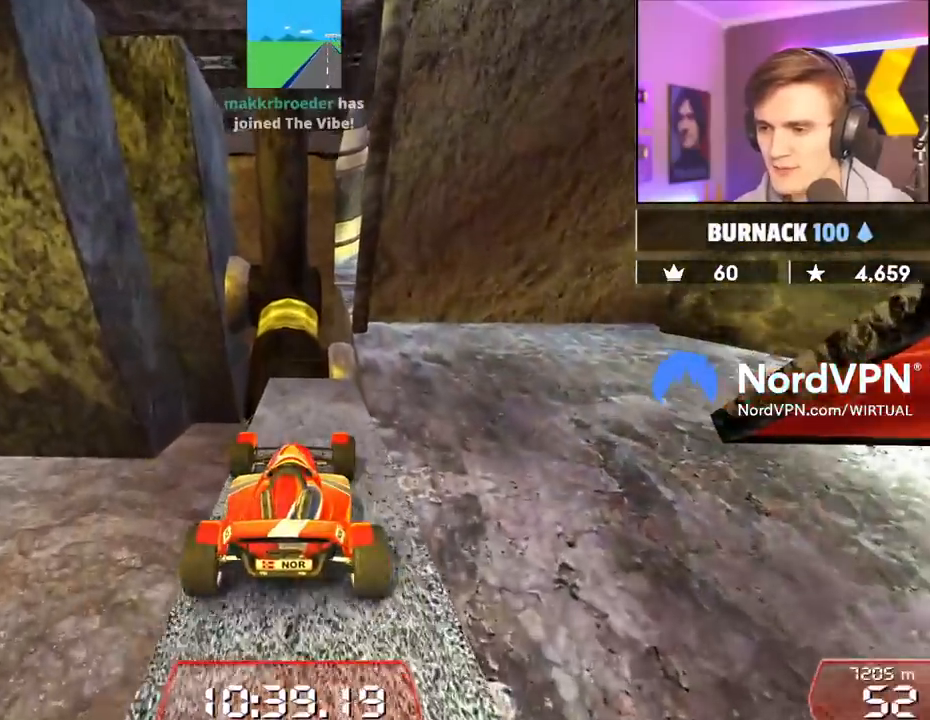
{"keys": ["right", "up"], "events": [[117, "left", "down"], [267, "left", "up"], [350, "right", "down"]]}
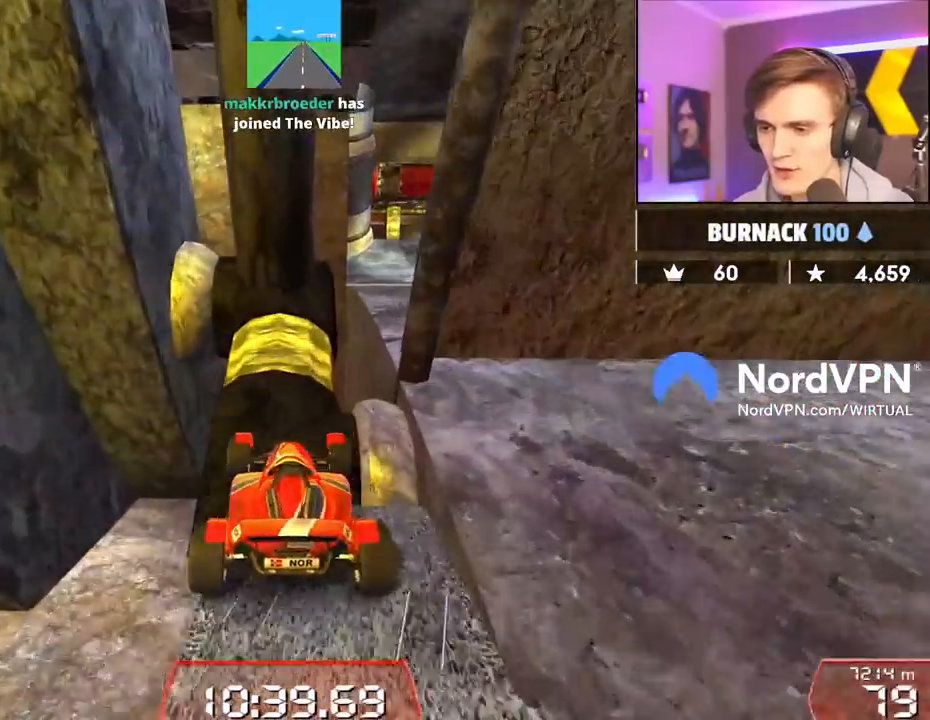
{"keys": ["right", "up"], "events": [[50, "up", "up"], [134, "up", "down"]]}
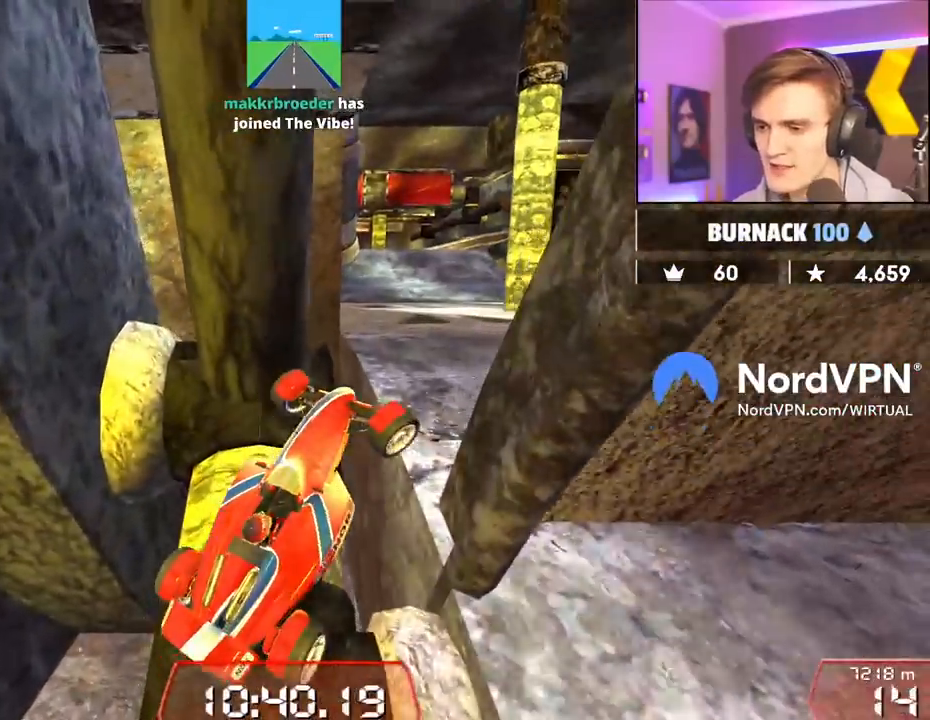
{"keys": ["left", "up"], "events": [[434, "right", "up"], [484, "left", "down"]]}
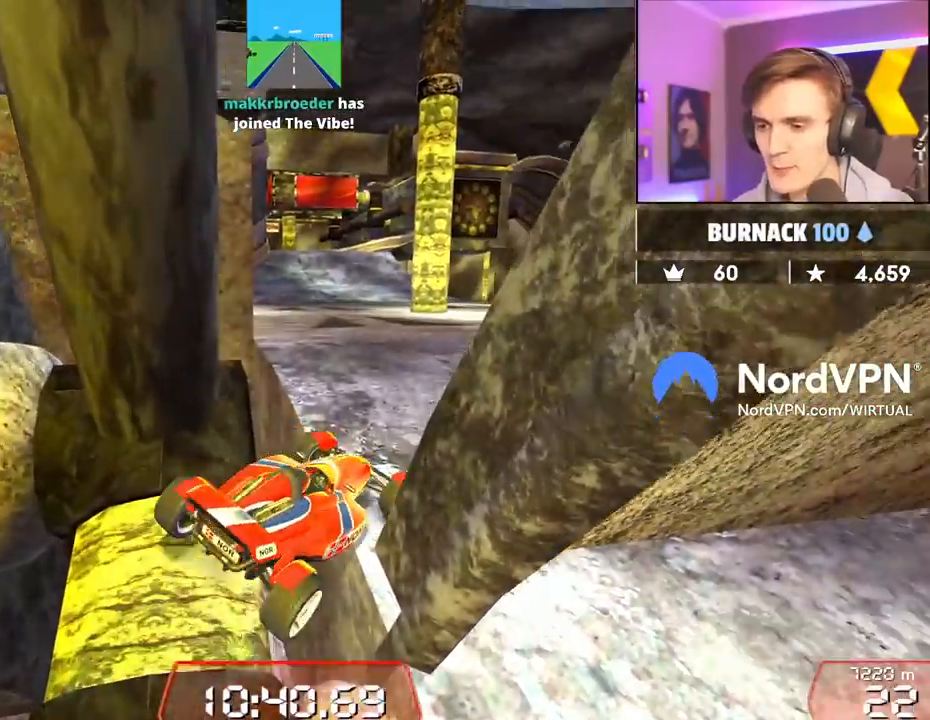
{"keys": ["left", "up"], "events": [[217, "left", "up"], [317, "left", "down"]]}
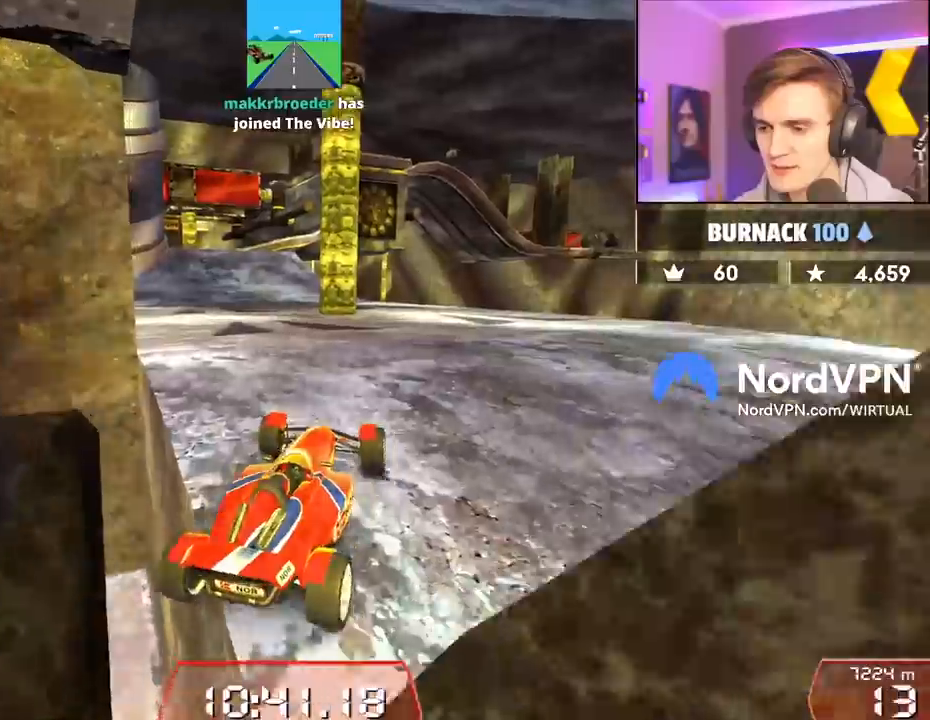
{"keys": ["left", "up"], "events": []}
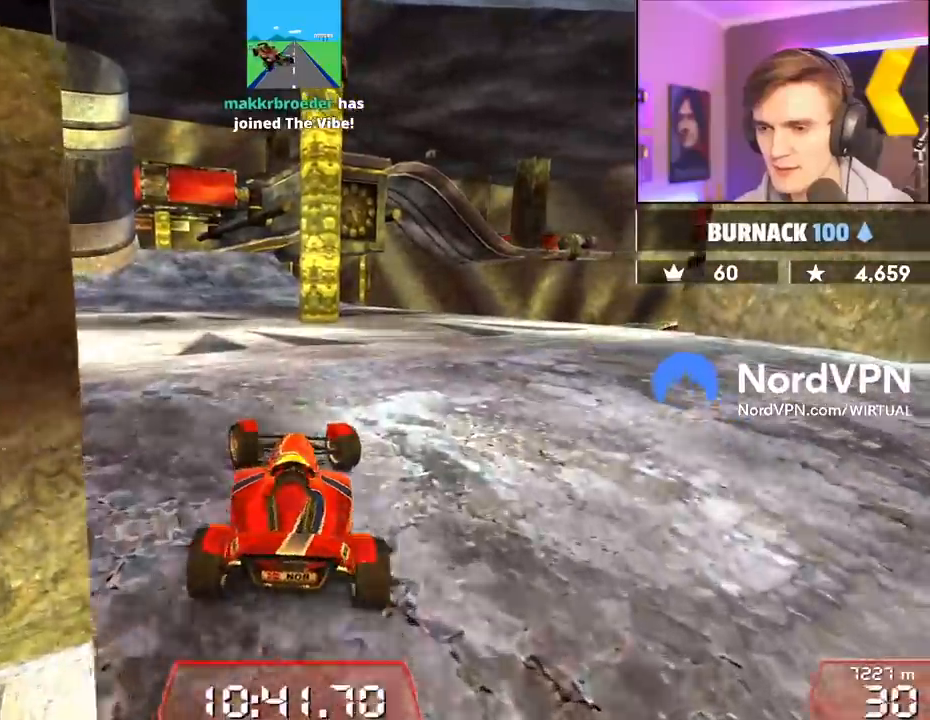
{"keys": ["up"], "events": [[17, "left", "up"], [300, "left", "down"], [384, "left", "up"]]}
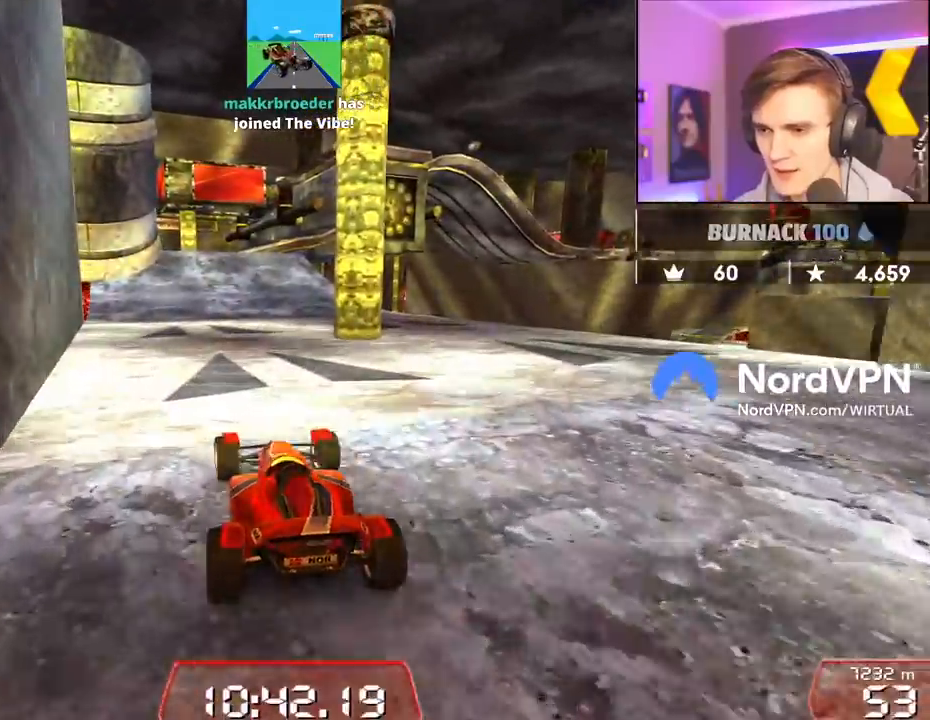
{"keys": ["up"], "events": []}
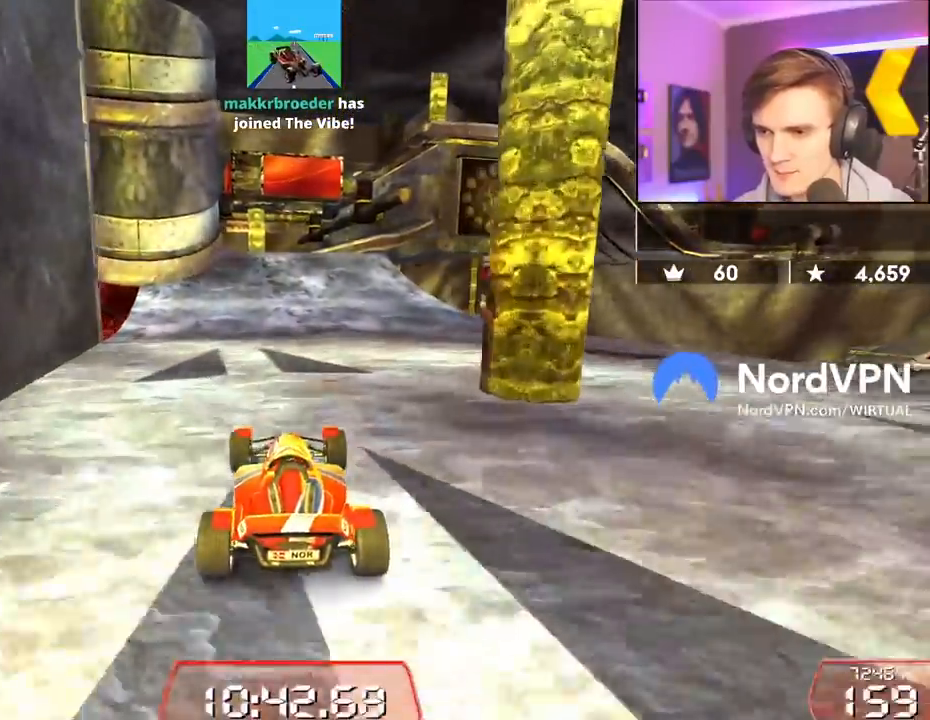
{"keys": ["left", "up"], "events": [[184, "right", "down"], [234, "right", "up"], [417, "left", "down"]]}
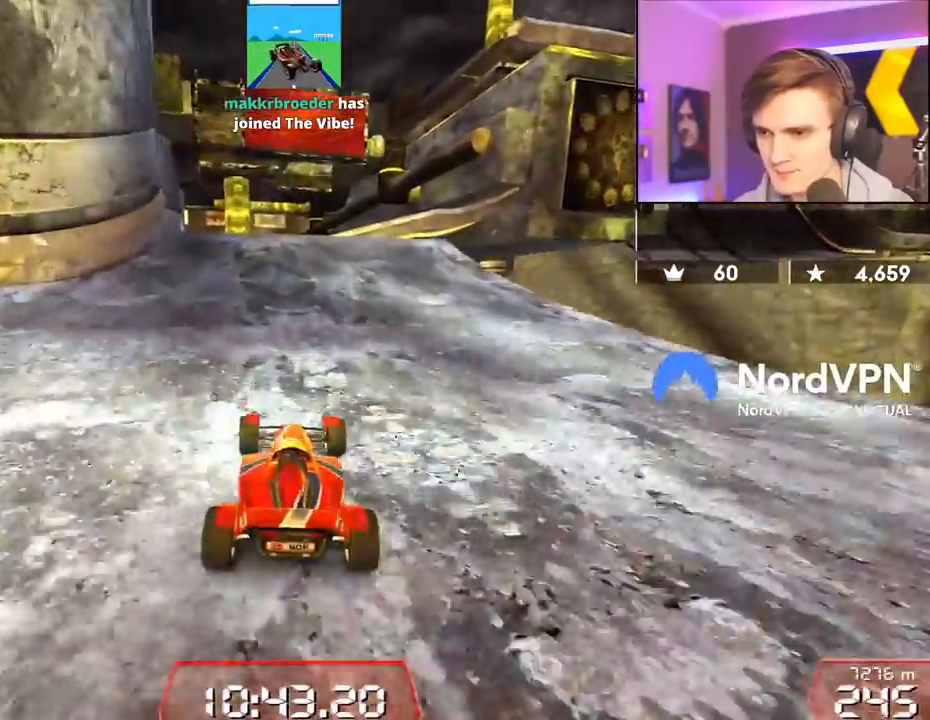
{"keys": ["up"], "events": [[17, "left", "up"], [150, "right", "down"], [300, "right", "up"]]}
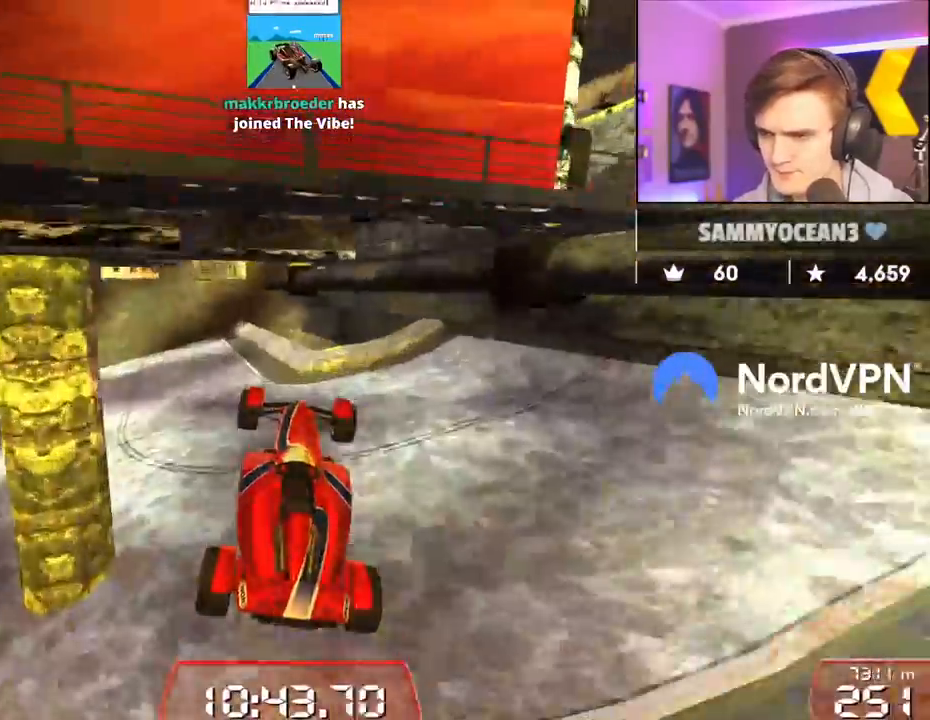
{"keys": ["right", "up"], "events": [[34, "brake", "down"], [84, "brake", "up"], [84, "right", "down"]]}
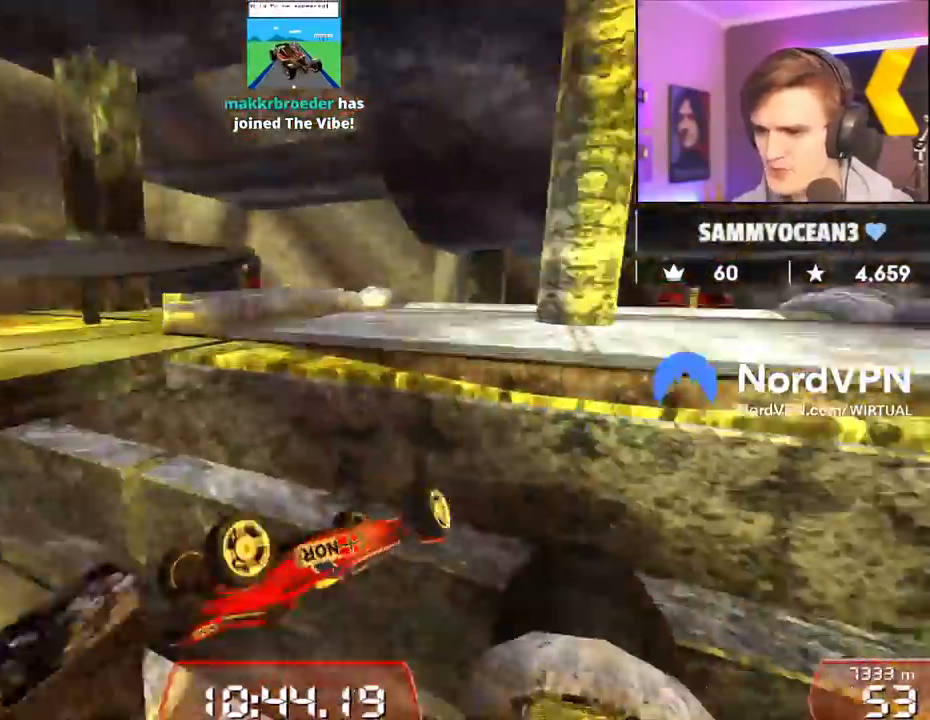
{"keys": ["left"], "events": [[100, "right", "up"], [334, "up", "up"], [467, "left", "down"]]}
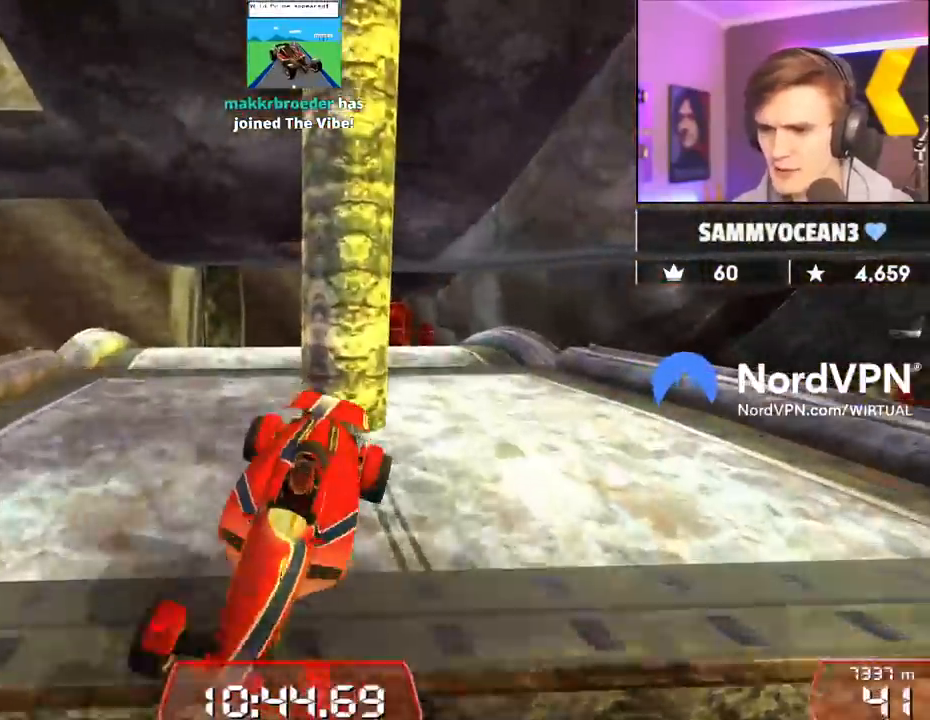
{"keys": ["left"], "events": []}
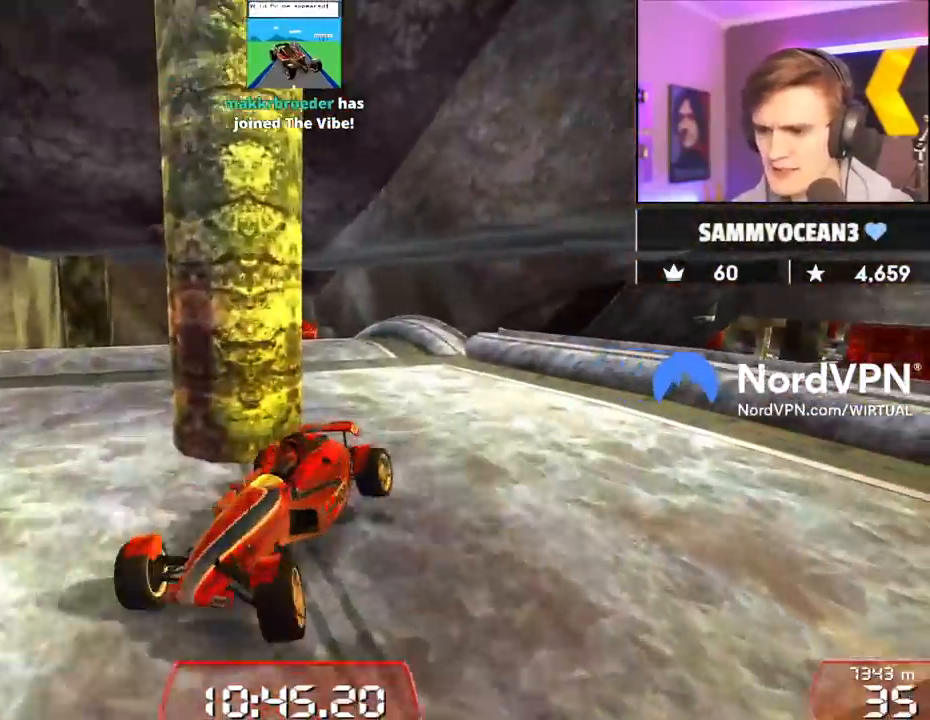
{"keys": ["down", "right"], "events": [[67, "down", "down"], [67, "left", "up"], [167, "right", "down"]]}
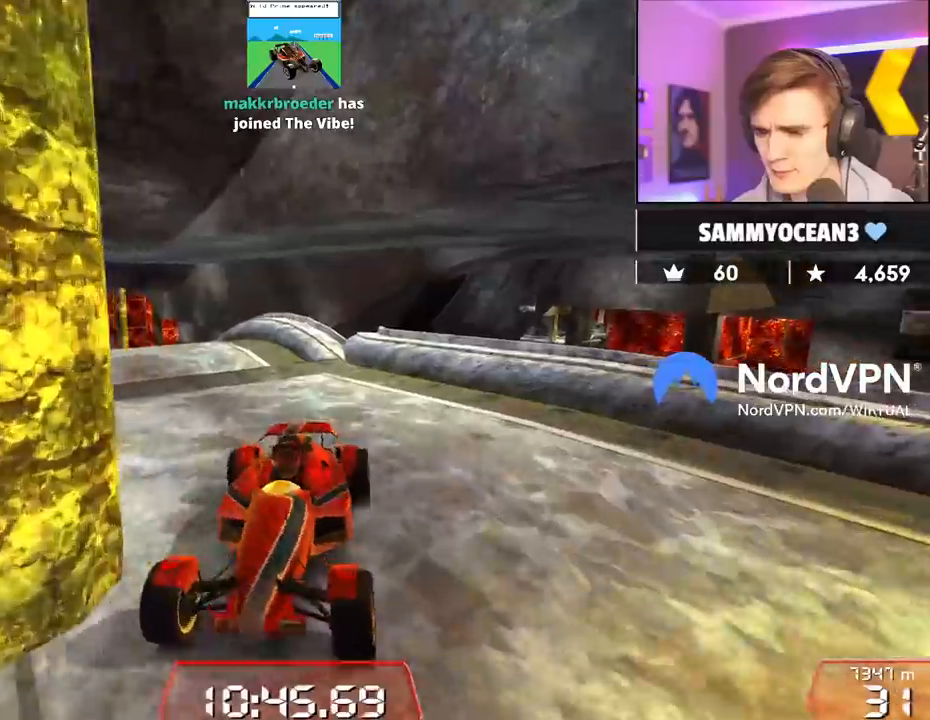
{"keys": ["down", "right"], "events": []}
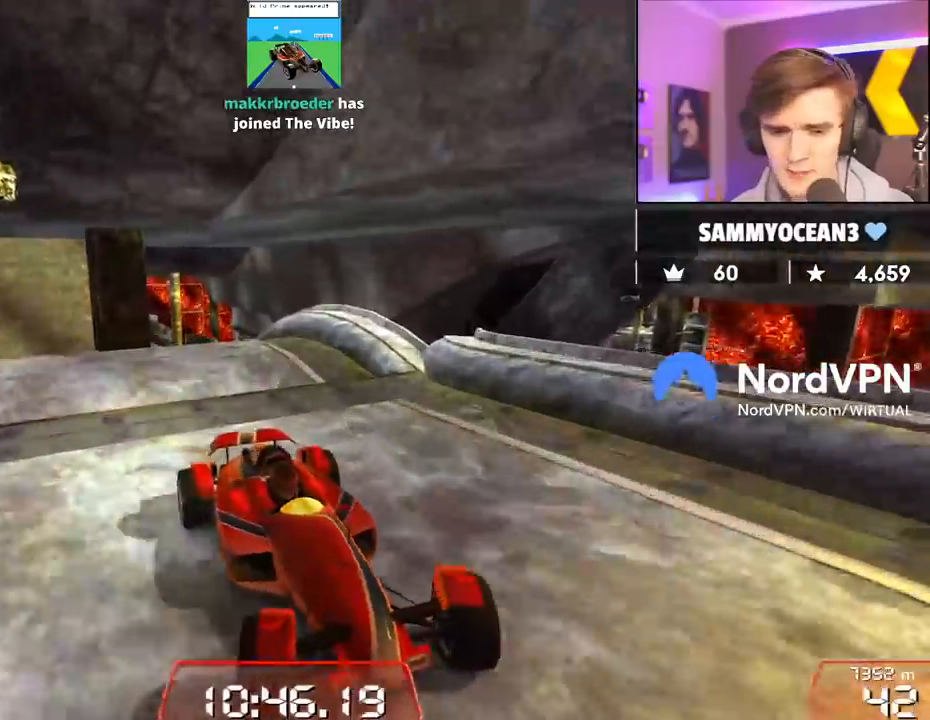
{"keys": ["down", "left"], "events": [[300, "right", "up"], [434, "left", "down"]]}